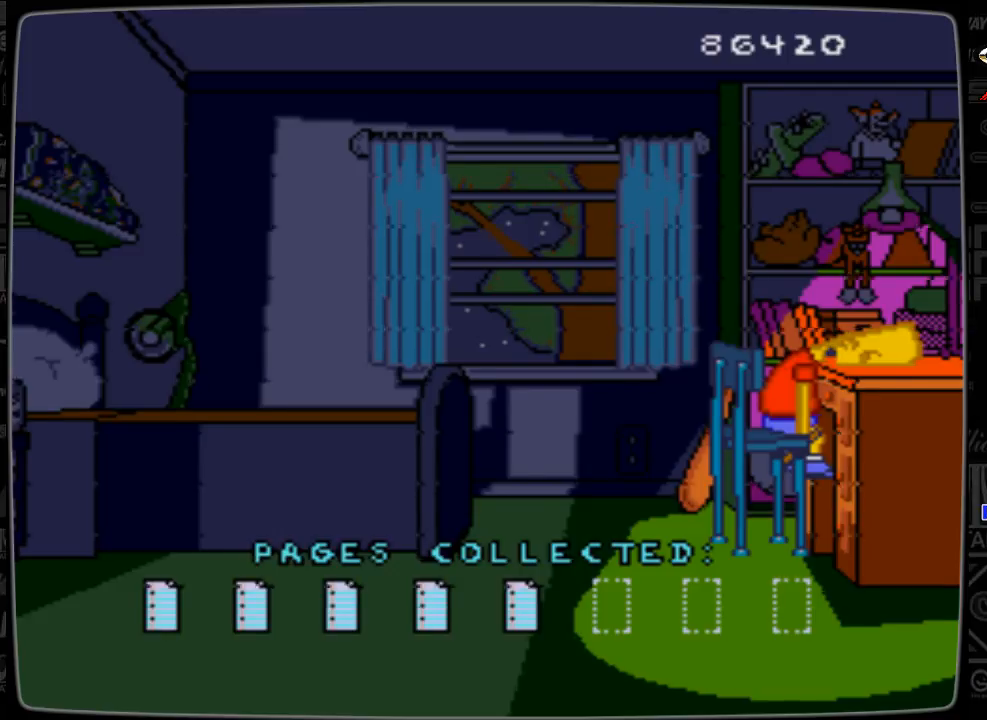
Gameplay with a controller; each line is a JSON object with the inputs held at the frame after it. "events" lists button and stick changes between this image and that frame as [ms after this image, input, new state], when the widget could be followed in between. Not read: L3 R3.
{"buttons": [], "events": [[133, "START", "down"], [267, "START", "up"]]}
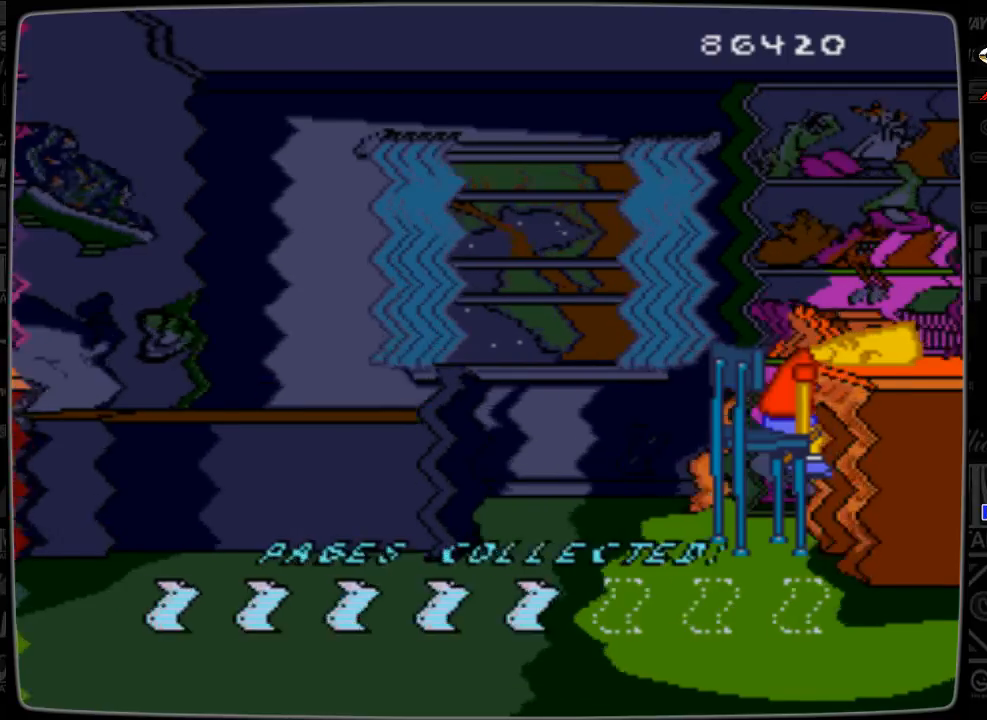
{"buttons": [], "events": []}
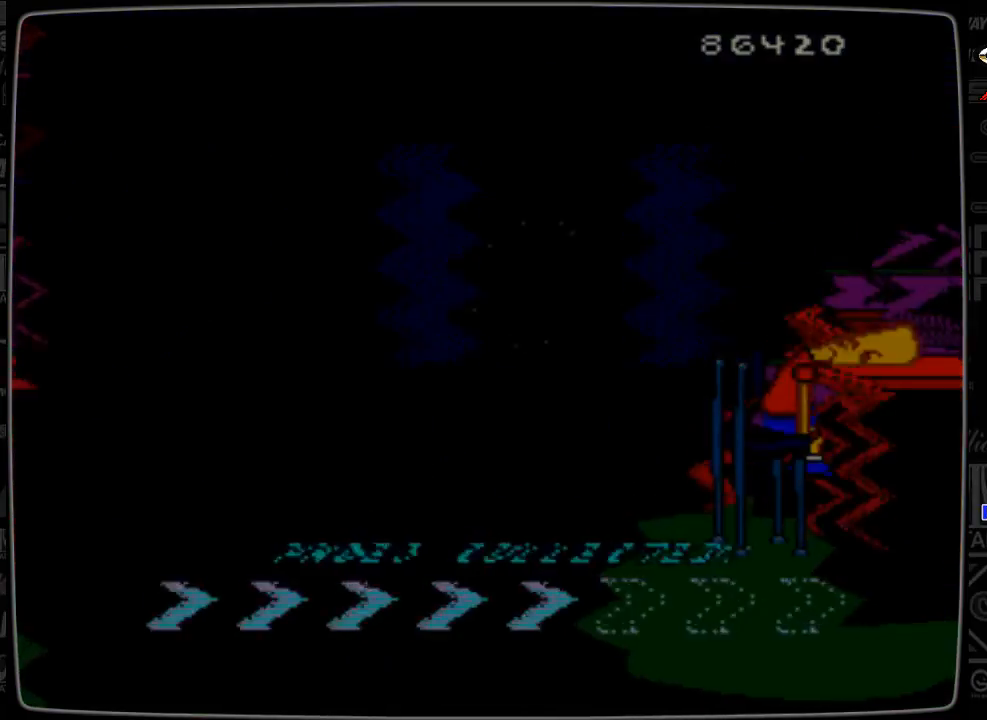
{"buttons": [], "events": []}
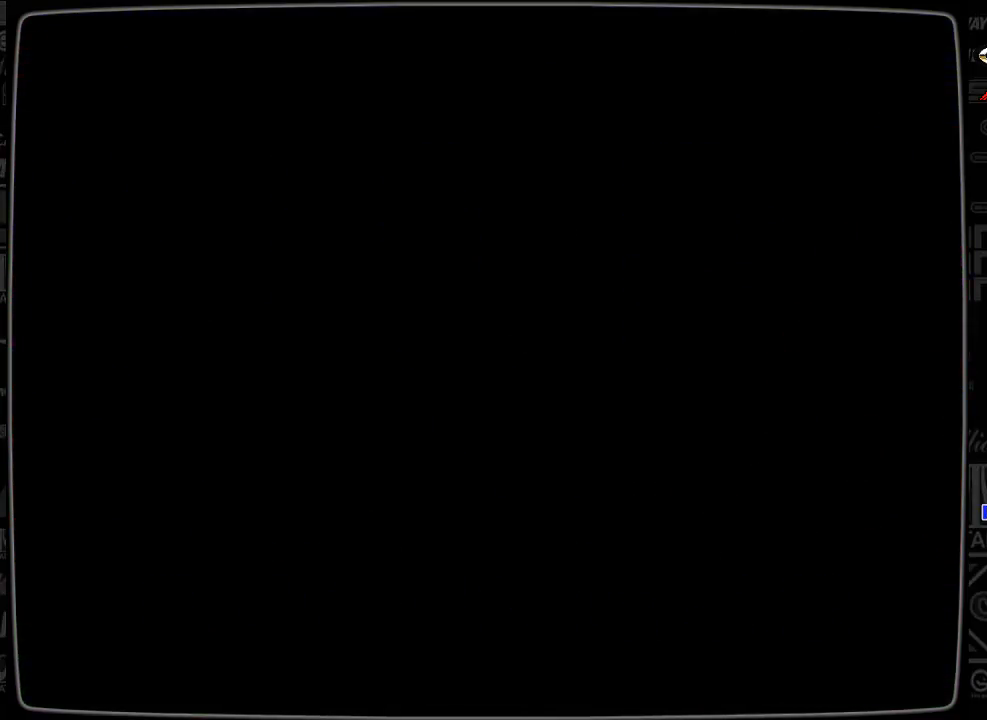
{"buttons": [], "events": []}
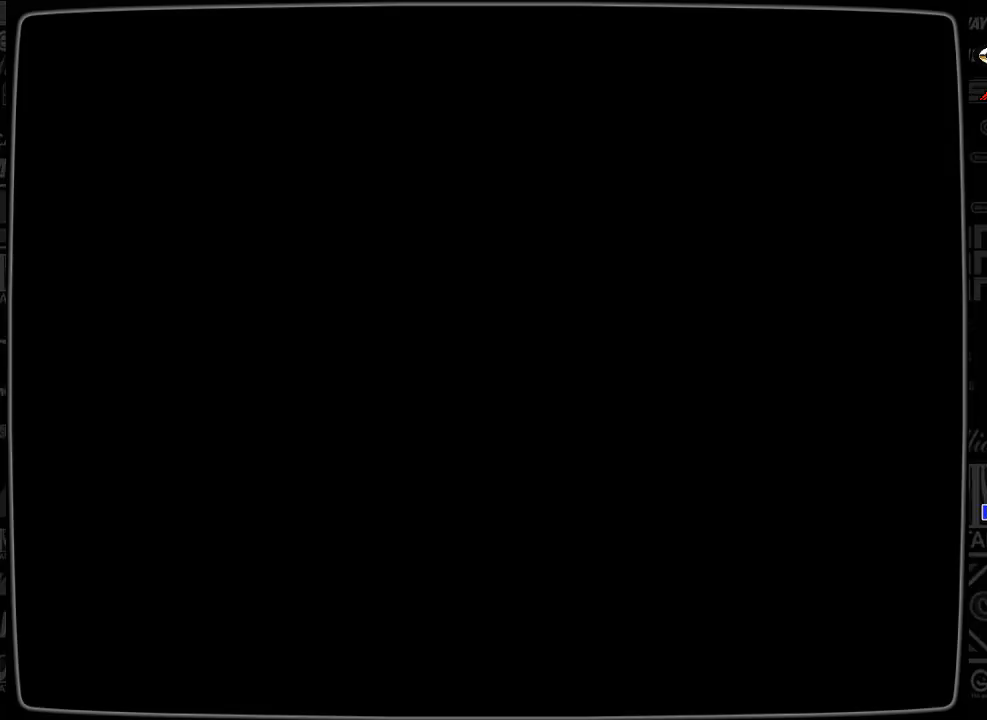
{"buttons": [], "events": []}
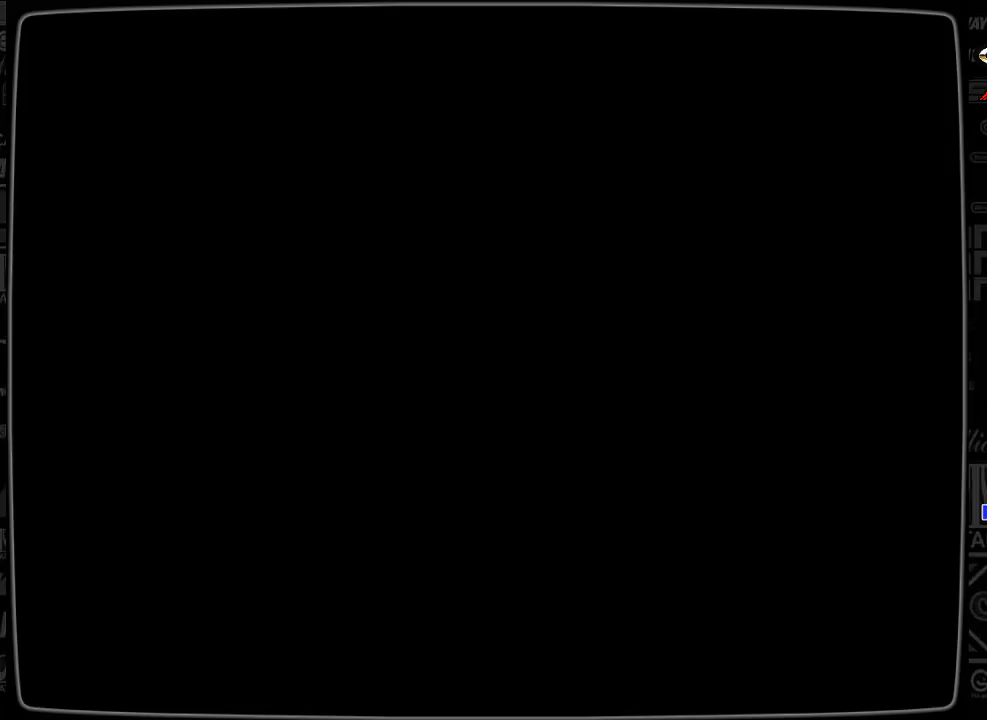
{"buttons": [], "events": []}
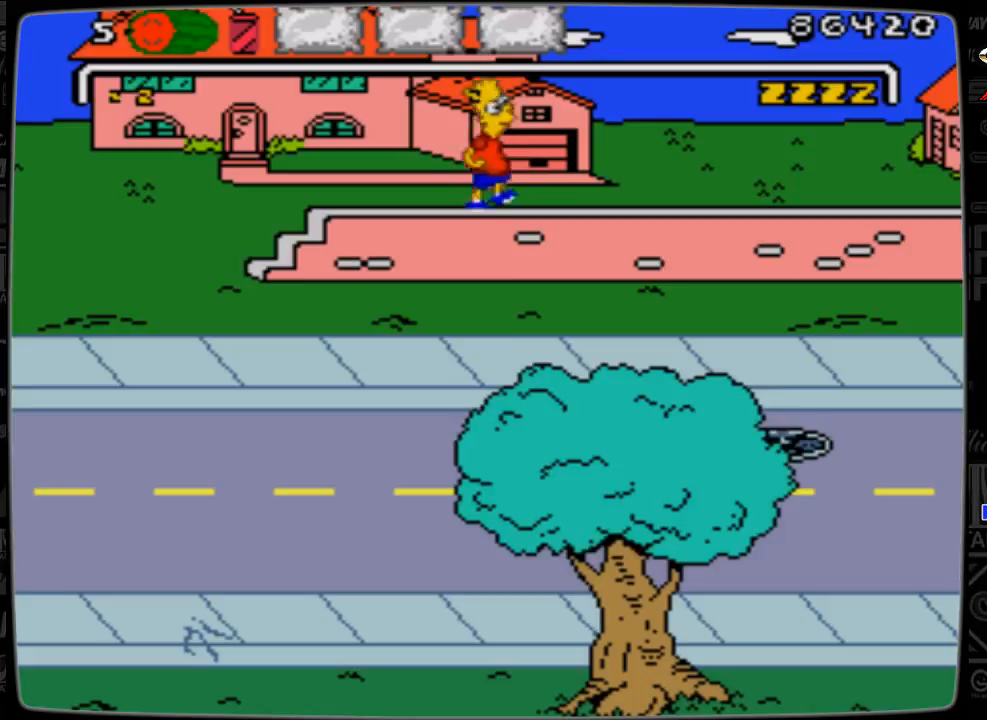
{"buttons": [], "events": []}
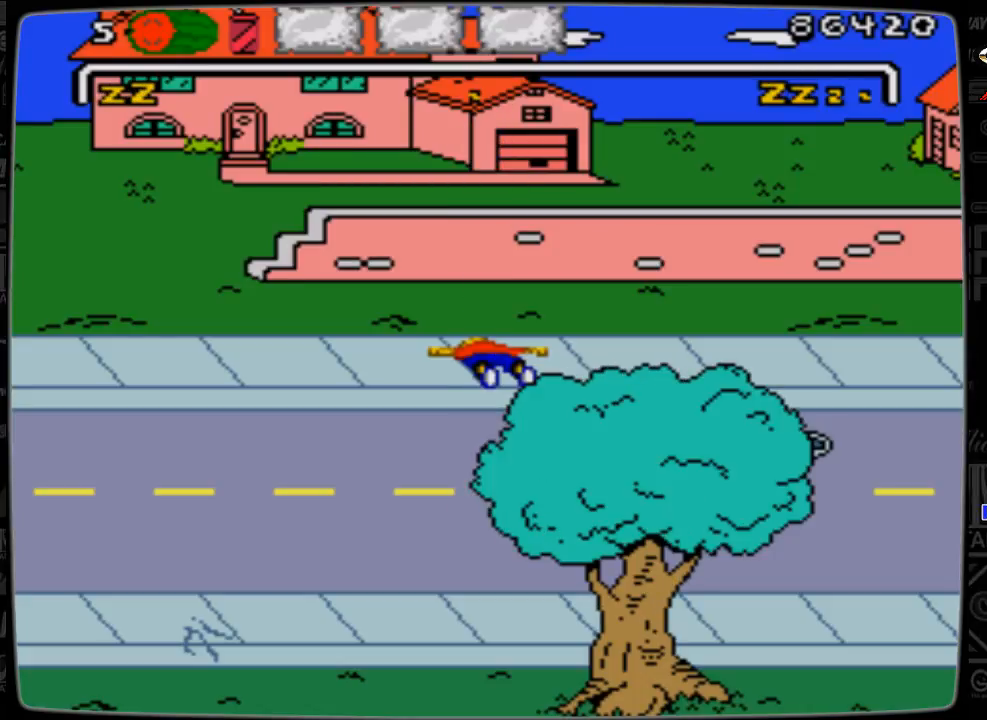
{"buttons": [], "events": []}
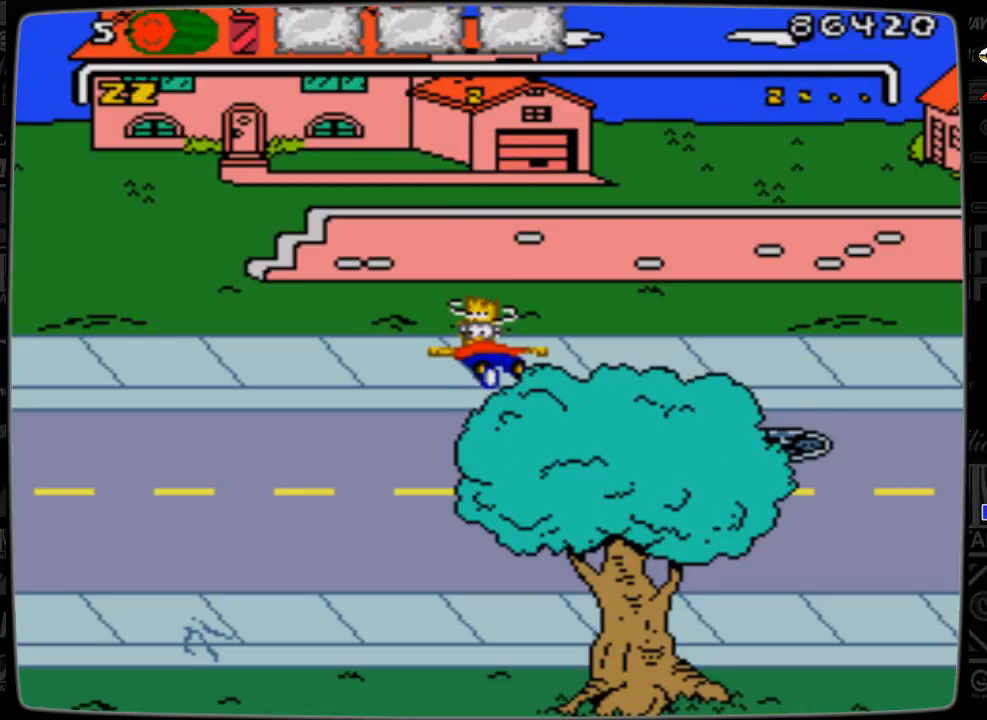
{"buttons": [], "events": []}
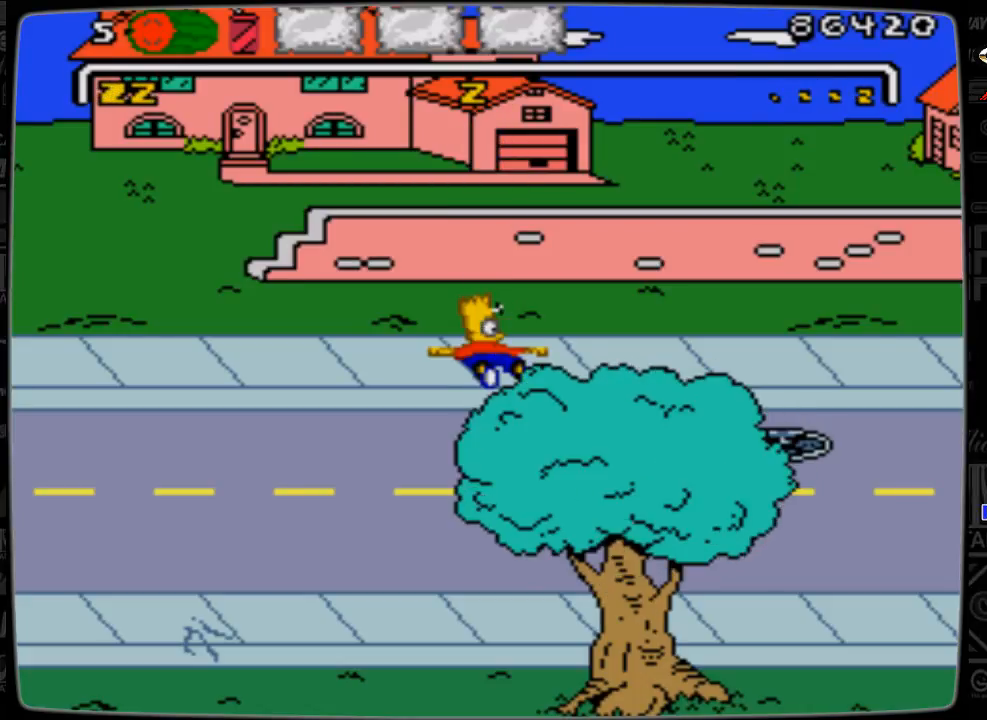
{"buttons": ["DPAD_RIGHT"], "events": [[33, "DPAD_RIGHT", "down"]]}
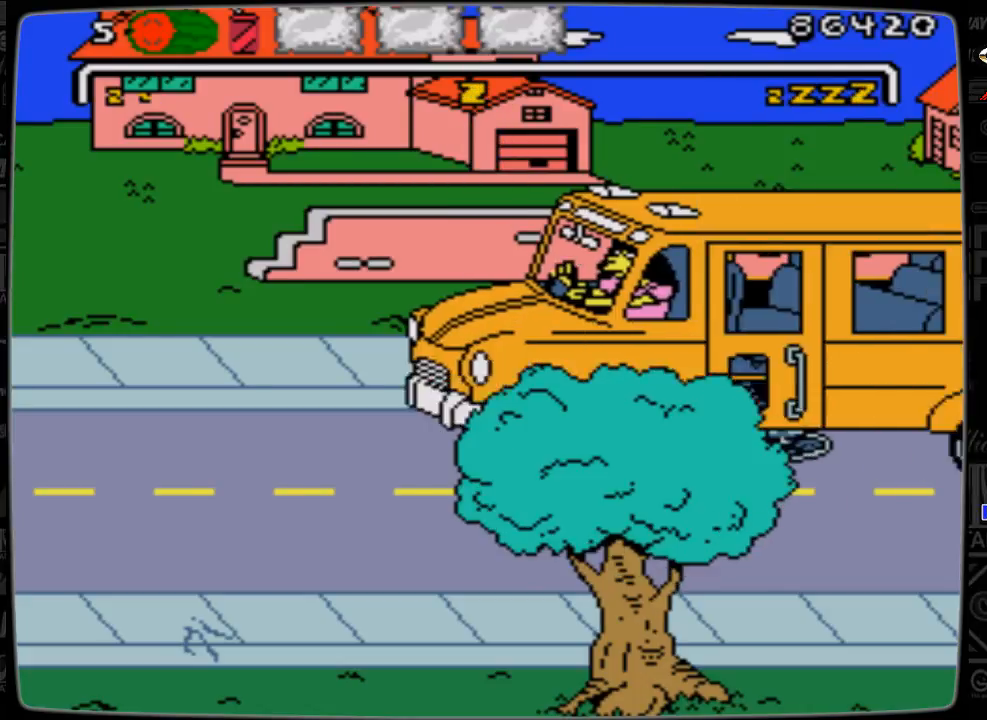
{"buttons": ["DPAD_RIGHT"], "events": []}
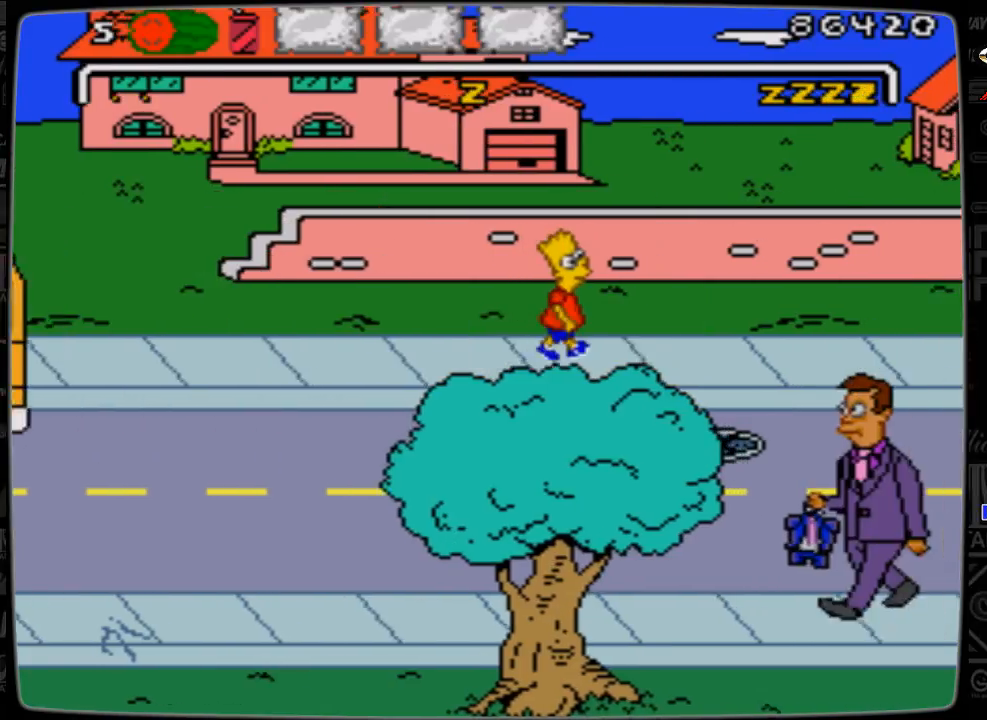
{"buttons": ["DPAD_RIGHT"], "events": []}
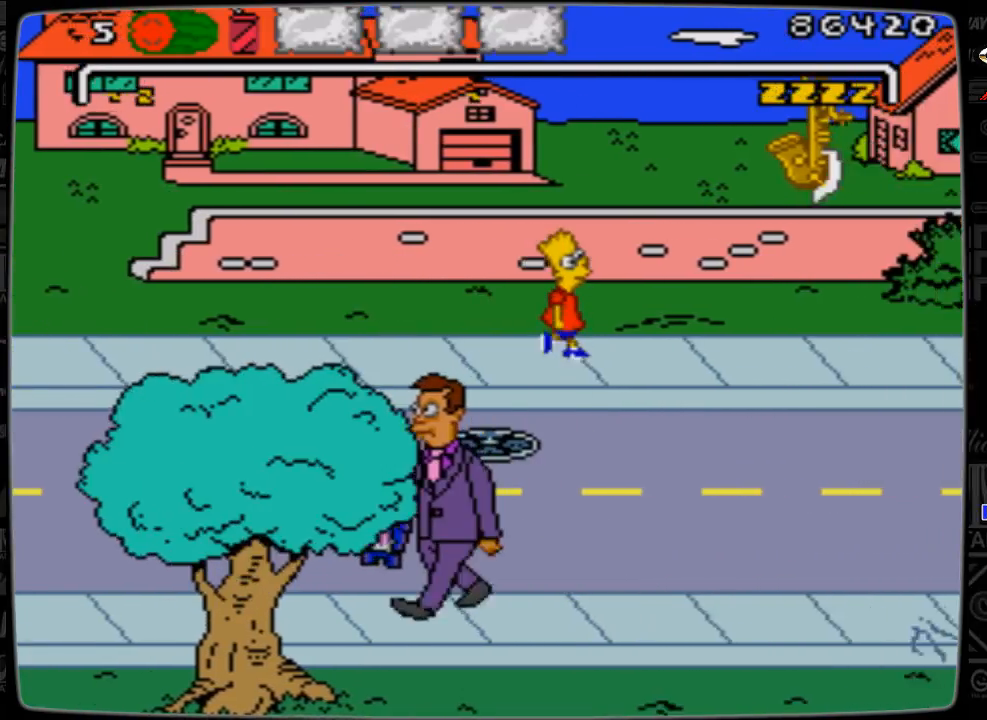
{"buttons": ["DPAD_RIGHT"], "events": [[267, "DPAD_DOWN", "down"], [433, "DPAD_DOWN", "up"]]}
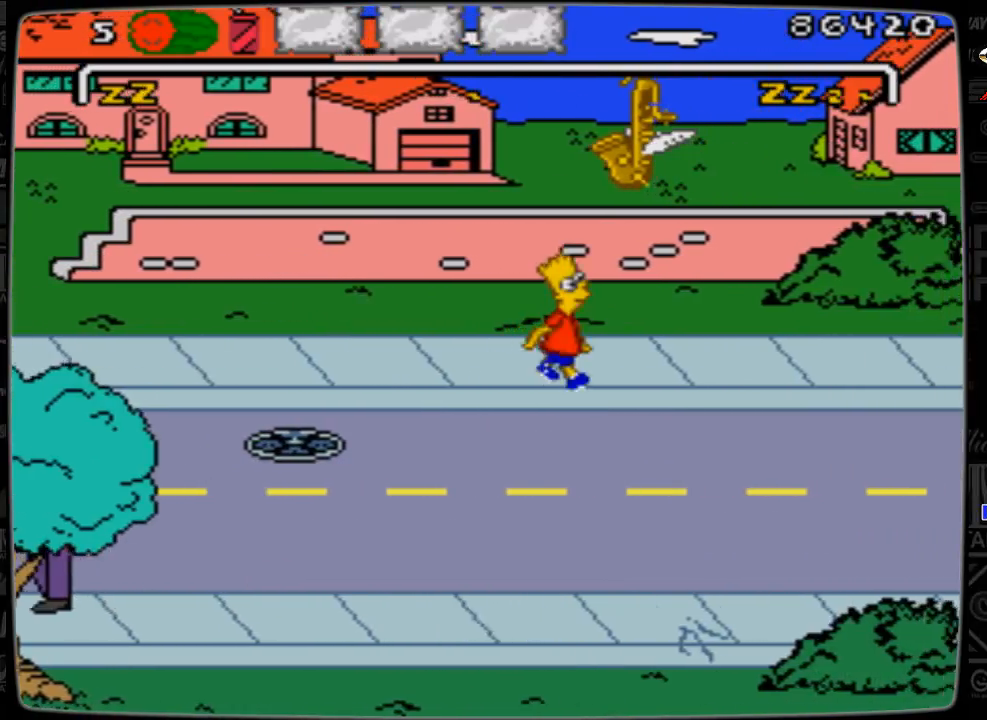
{"buttons": ["DPAD_RIGHT"], "events": [[133, "DPAD_UP", "down"], [233, "DPAD_UP", "up"]]}
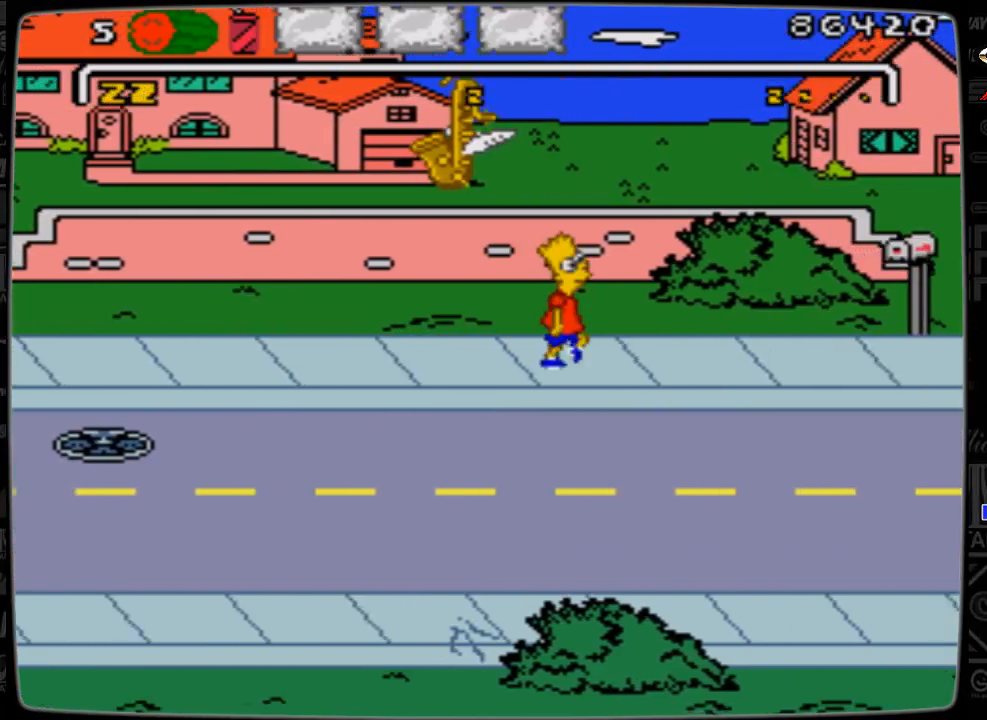
{"buttons": ["DPAD_RIGHT"], "events": []}
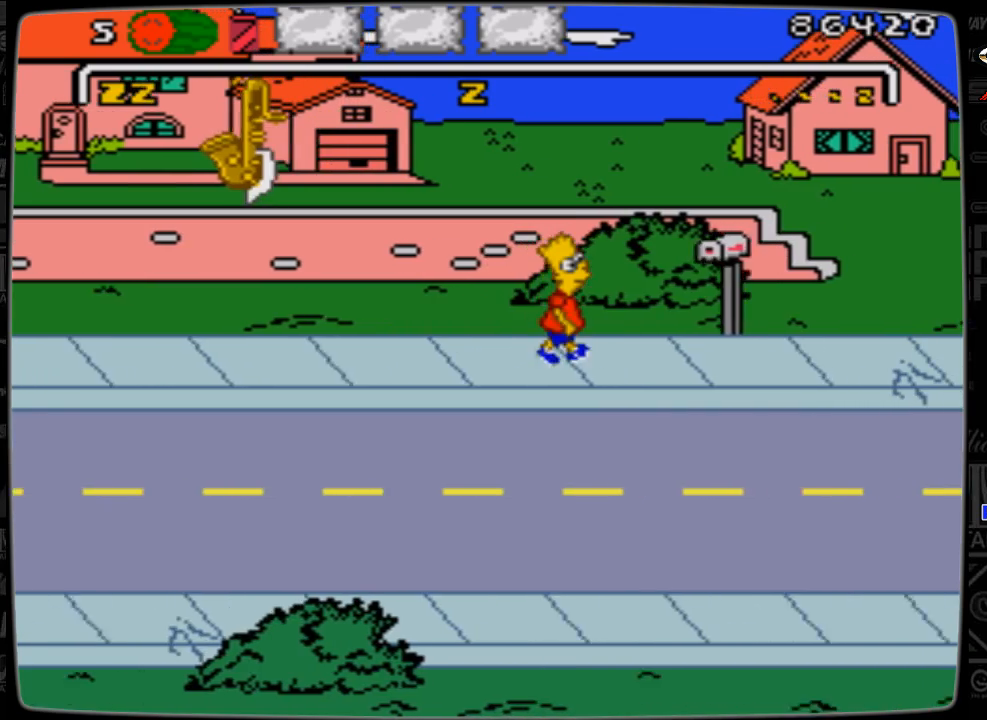
{"buttons": ["DPAD_RIGHT"], "events": [[167, "A", "down"], [467, "A", "up"]]}
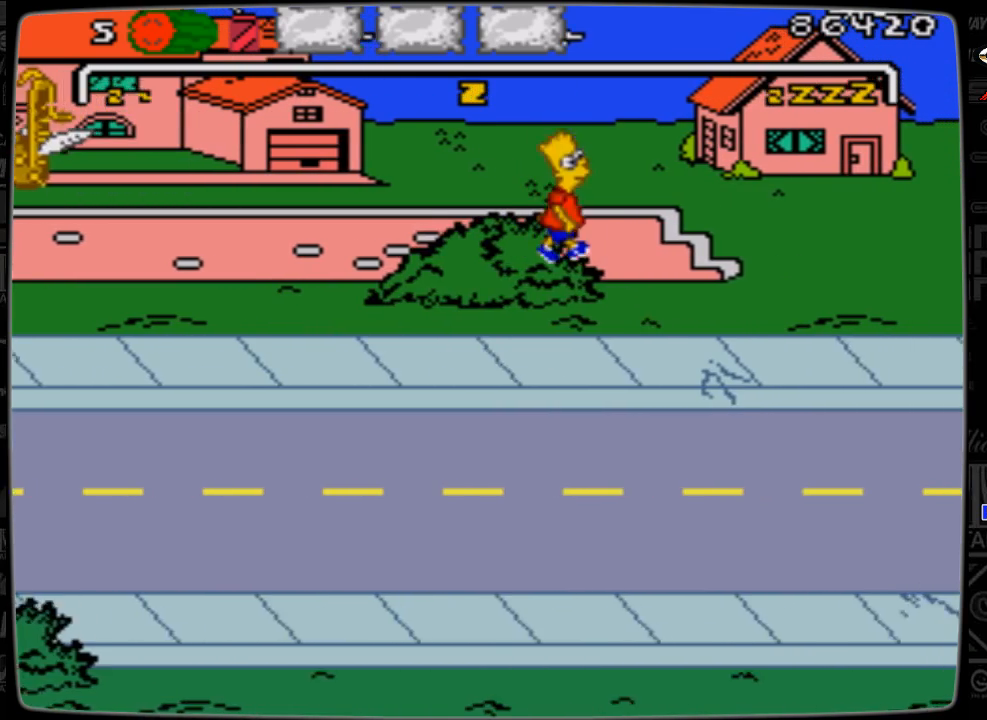
{"buttons": ["DPAD_LEFT"], "events": [[133, "DPAD_RIGHT", "up"], [267, "DPAD_LEFT", "down"]]}
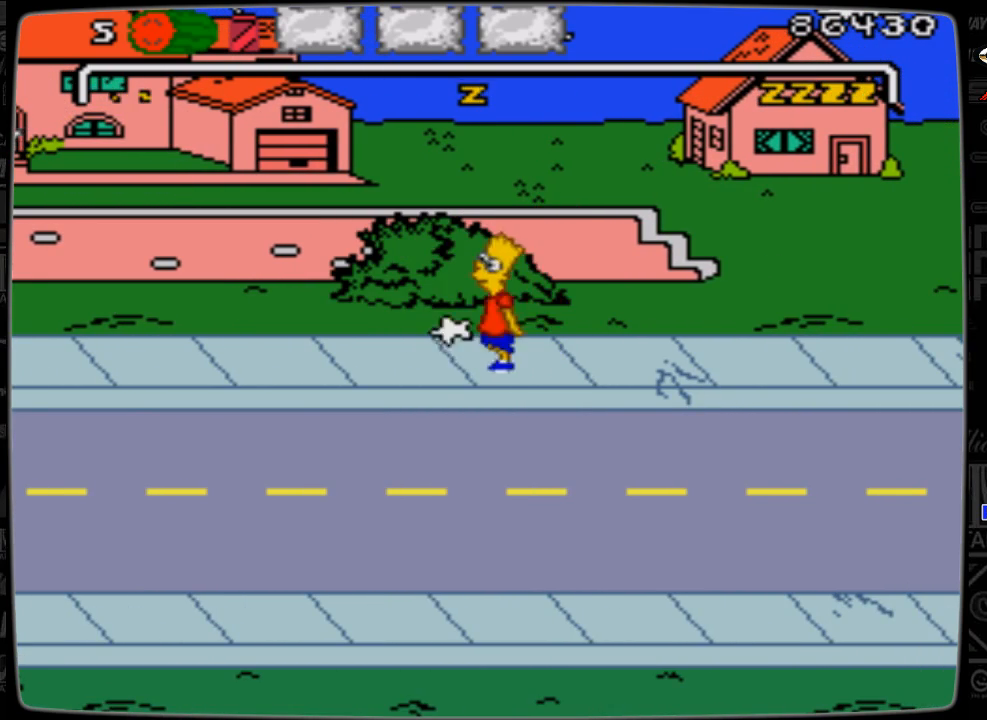
{"buttons": ["DPAD_RIGHT"], "events": [[133, "DPAD_LEFT", "up"], [133, "DPAD_RIGHT", "down"]]}
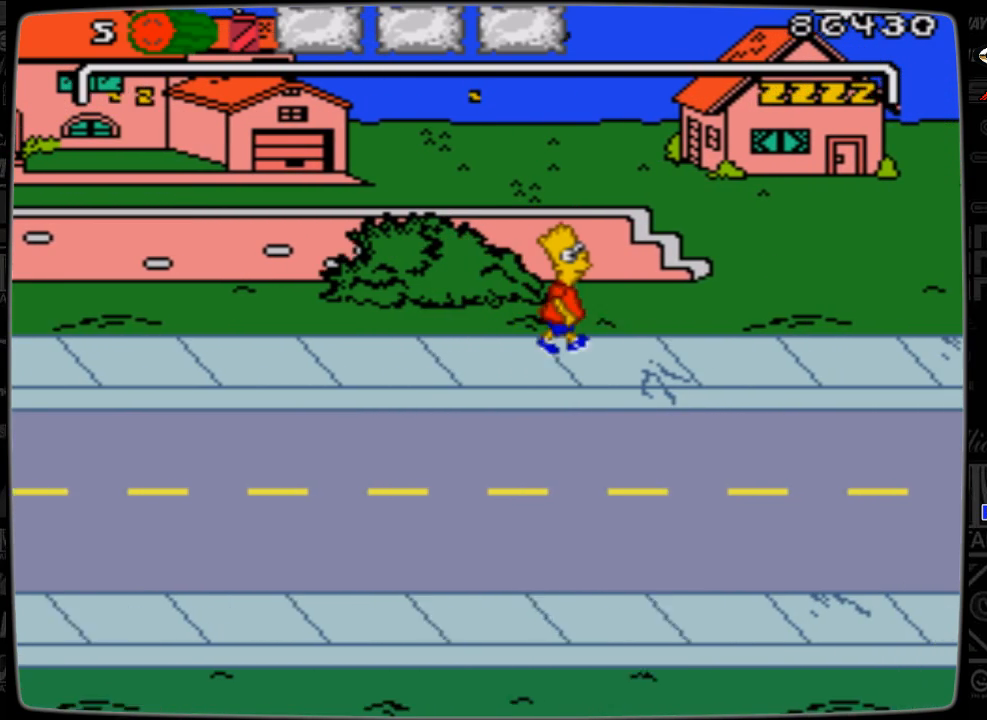
{"buttons": ["DPAD_RIGHT"], "events": []}
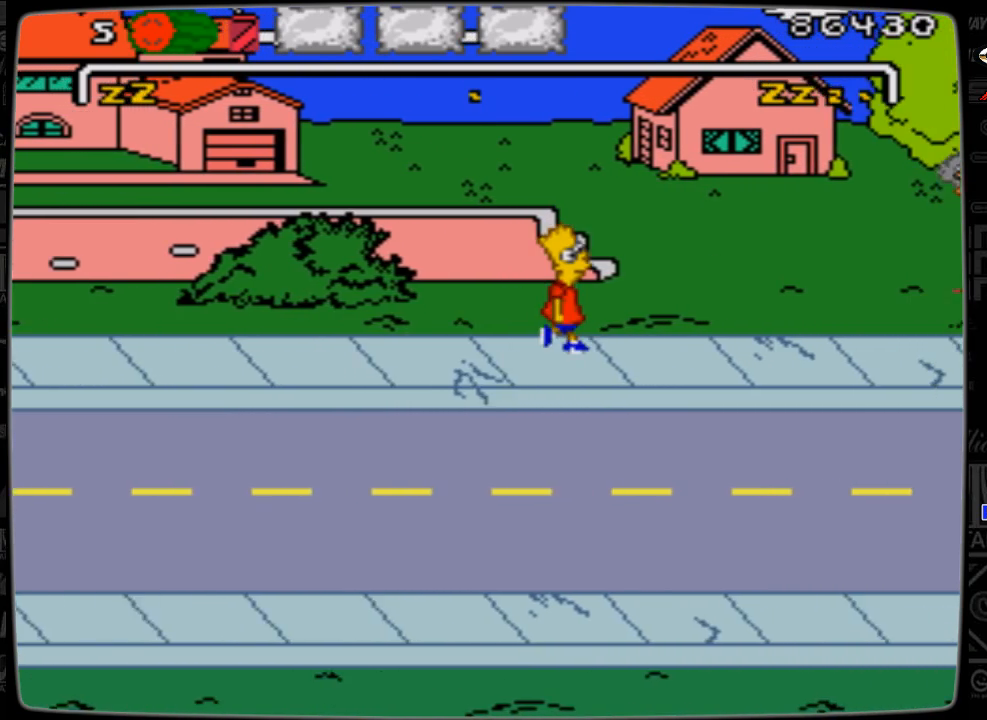
{"buttons": ["A", "DPAD_RIGHT"], "events": [[467, "A", "down"]]}
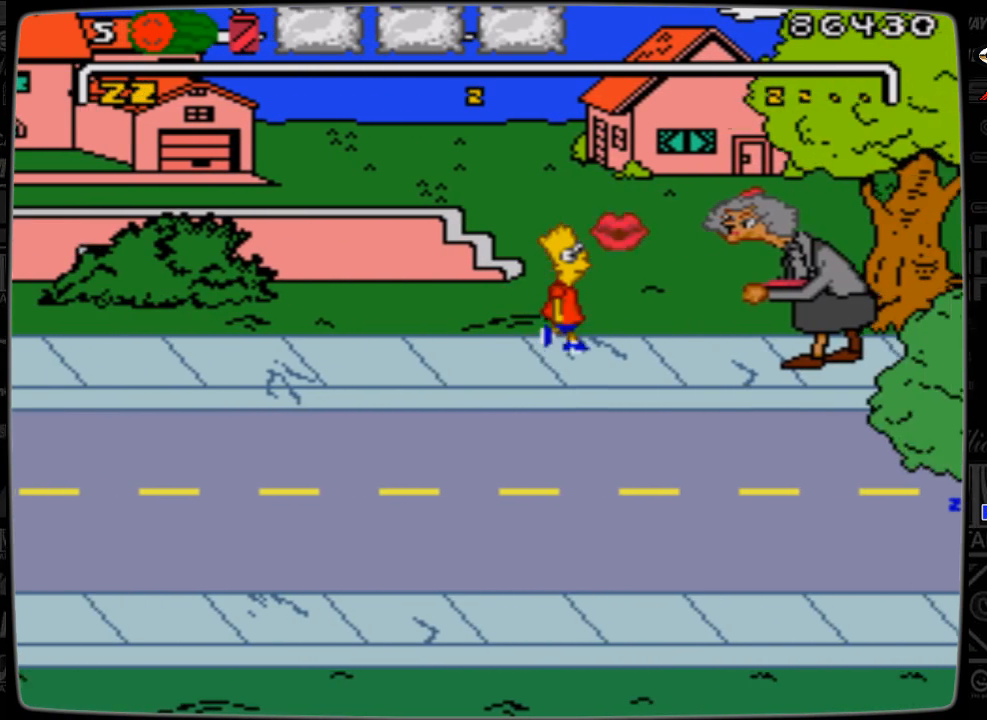
{"buttons": ["DPAD_RIGHT"], "events": [[33, "A", "up"], [33, "DPAD_DOWN", "down"], [33, "DPAD_LEFT", "down"], [33, "DPAD_RIGHT", "up"], [333, "DPAD_DOWN", "up"], [333, "DPAD_LEFT", "up"], [433, "DPAD_RIGHT", "down"]]}
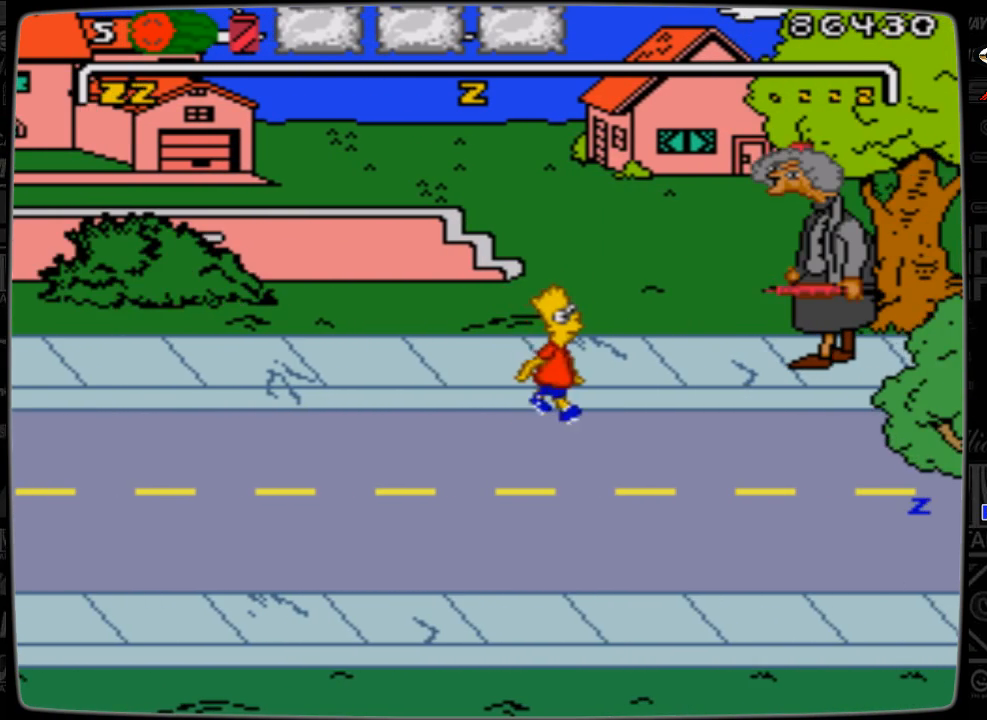
{"buttons": ["DPAD_DOWN", "DPAD_RIGHT"], "events": [[333, "DPAD_DOWN", "down"]]}
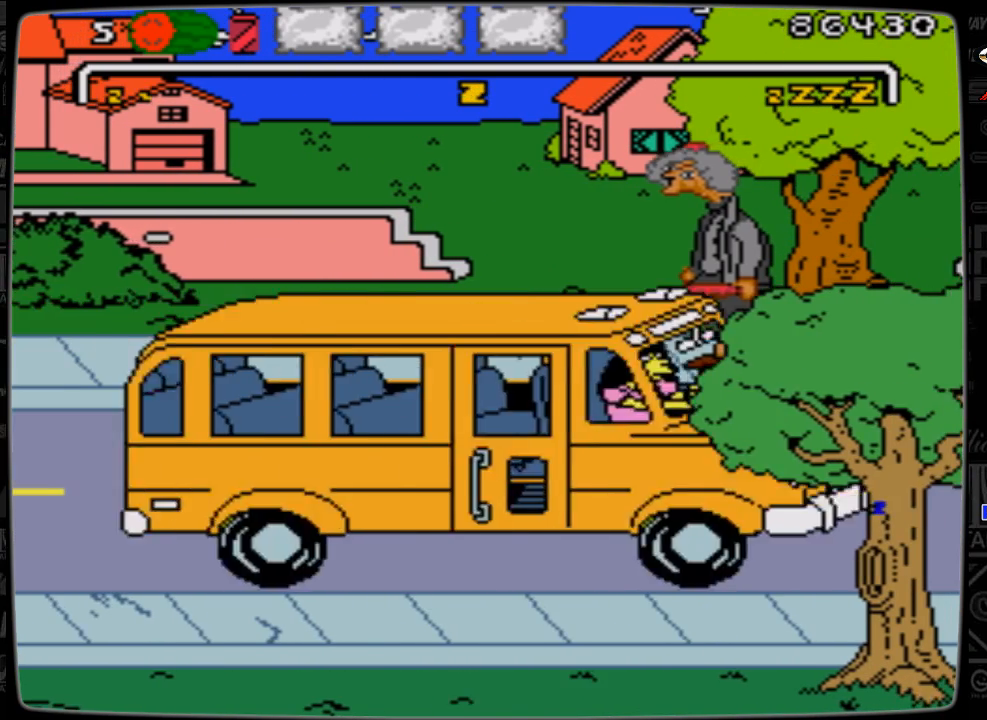
{"buttons": ["DPAD_DOWN", "DPAD_RIGHT"], "events": [[67, "DPAD_LEFT", "down"], [67, "DPAD_RIGHT", "up"], [133, "DPAD_DOWN", "up"], [167, "DPAD_UP", "down"], [333, "DPAD_LEFT", "up"], [333, "DPAD_RIGHT", "down"], [367, "DPAD_DOWN", "down"], [367, "DPAD_UP", "up"]]}
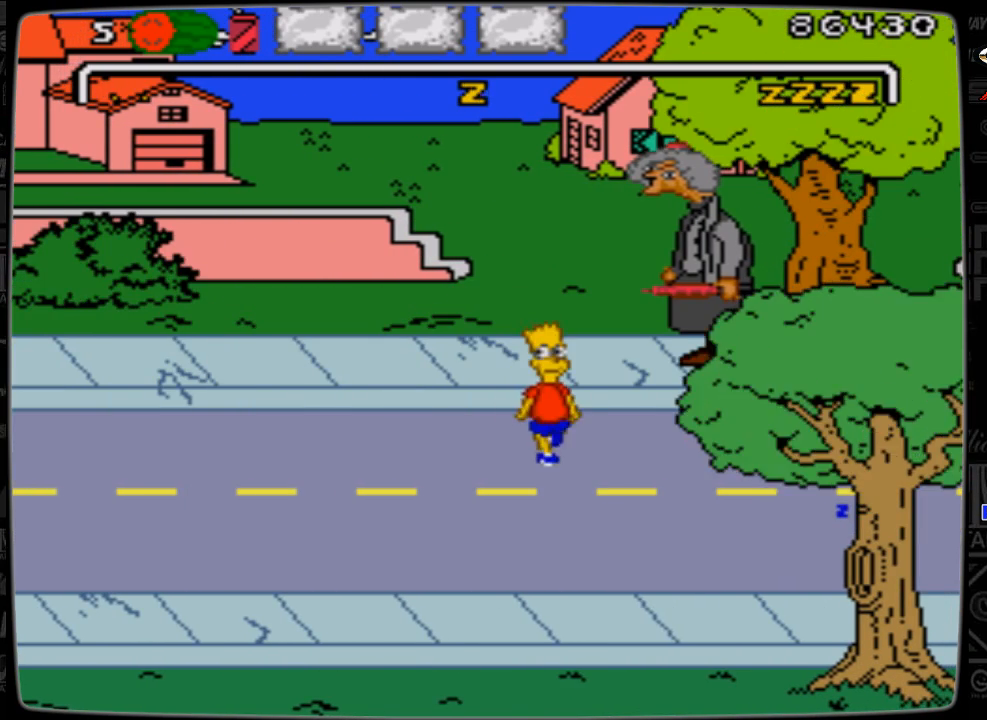
{"buttons": ["DPAD_DOWN", "DPAD_RIGHT"], "events": []}
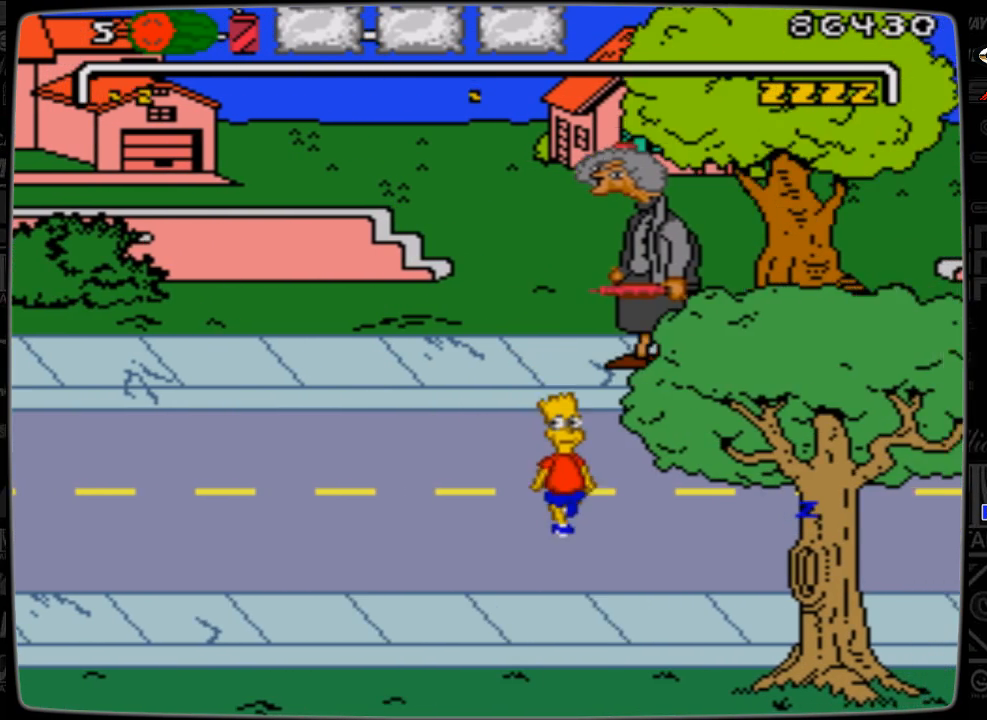
{"buttons": ["DPAD_RIGHT"], "events": [[467, "DPAD_DOWN", "up"]]}
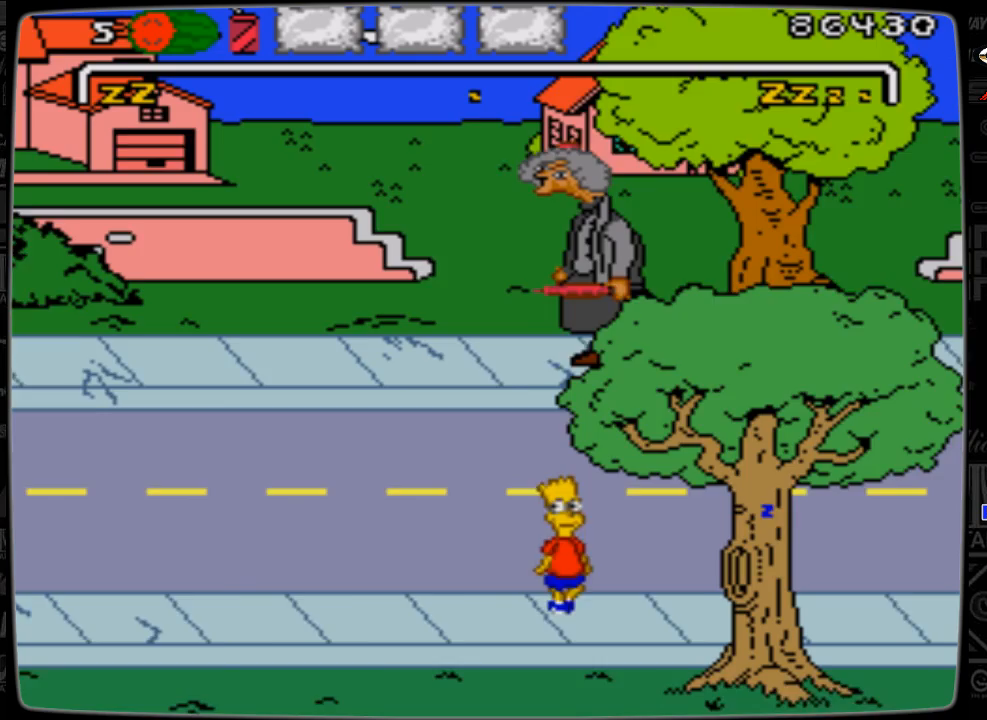
{"buttons": ["DPAD_RIGHT"], "events": []}
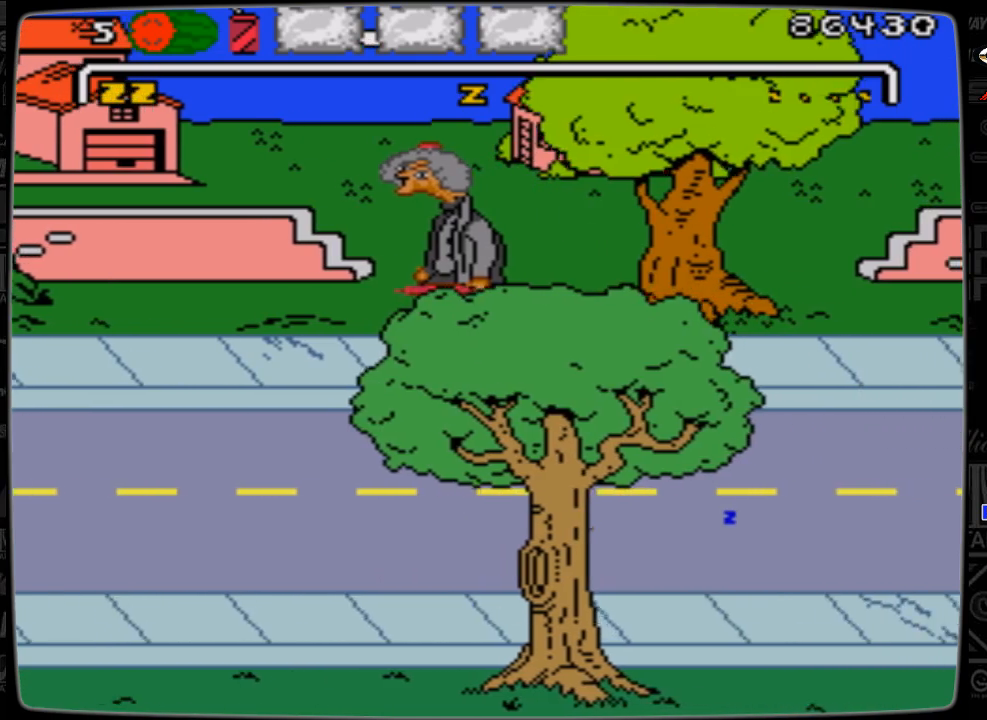
{"buttons": ["DPAD_RIGHT"], "events": []}
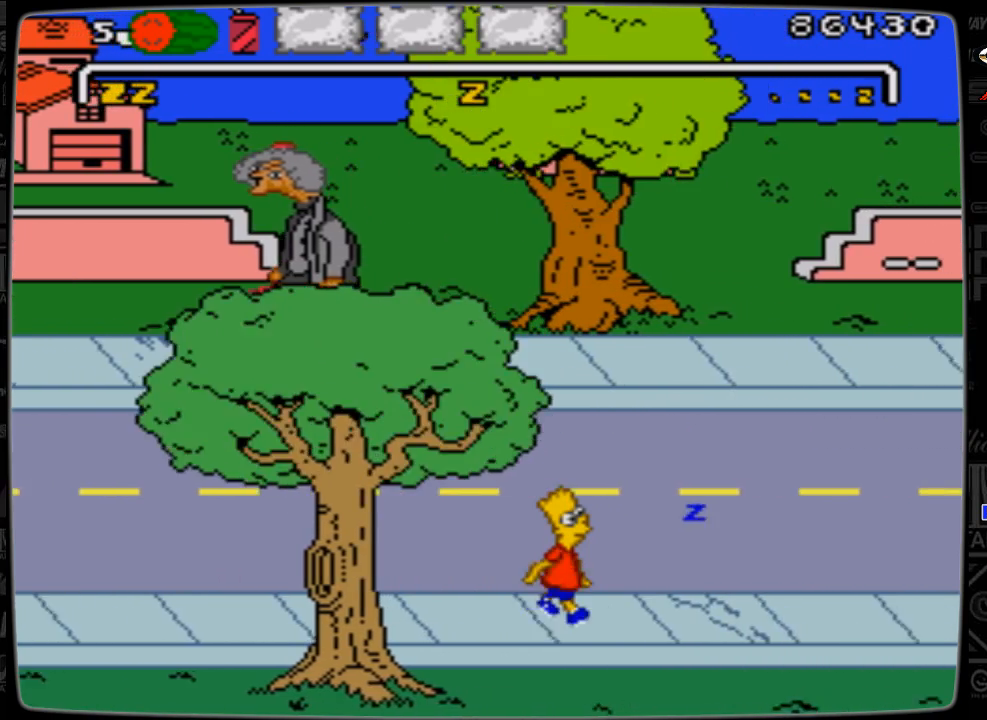
{"buttons": ["DPAD_RIGHT"], "events": []}
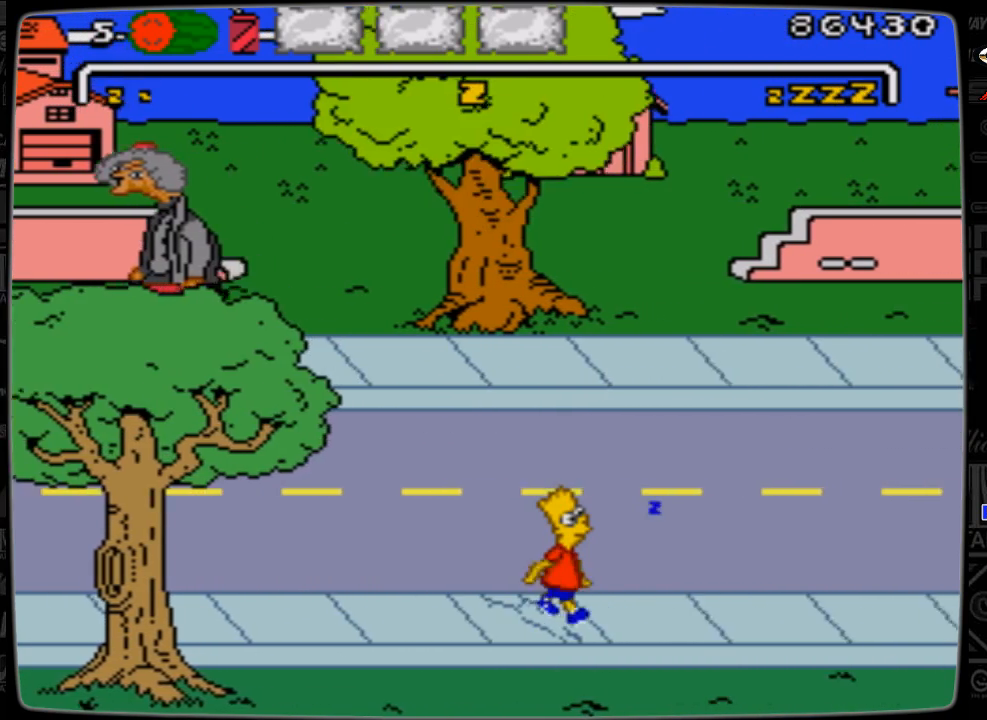
{"buttons": ["DPAD_RIGHT"], "events": []}